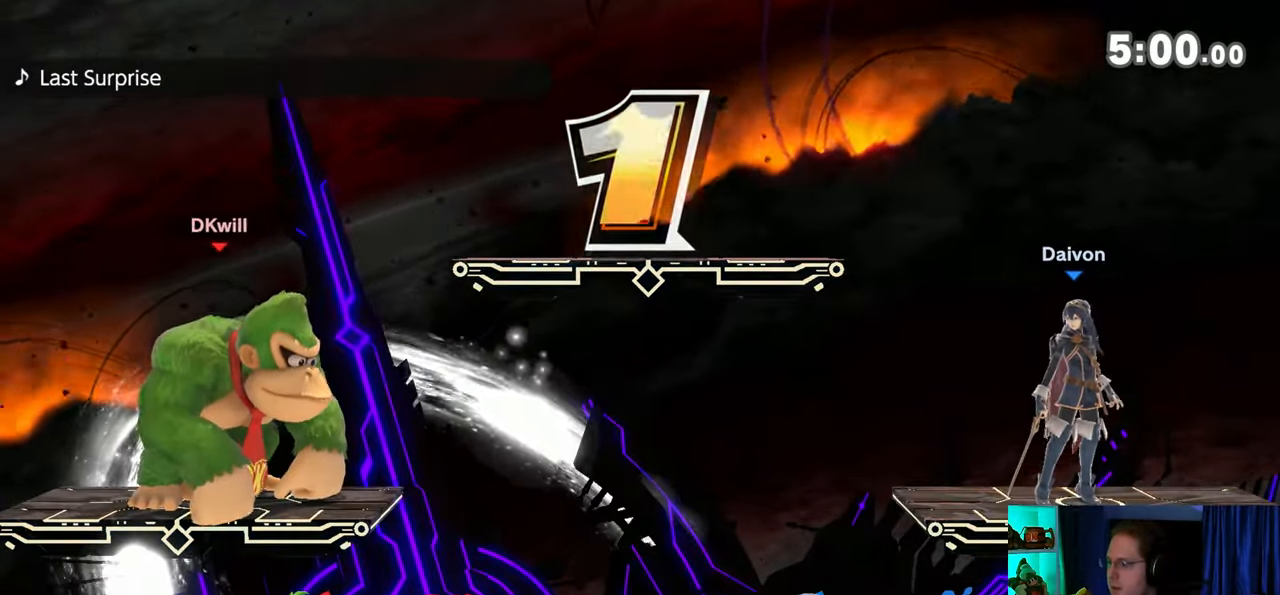
Gameplay with a controller (Nintendo layout); each line is a JSON object with the inputs held at the frame after it. "events" lists button and stick changes between this image and that frame as [ms after this image, input, new state], when the widget could be followed in between. Not read: L3 R3.
{"buttons": [], "left_stick": "up-left", "right_stick": "center", "events": [[383, "left_stick", "up-left"]]}
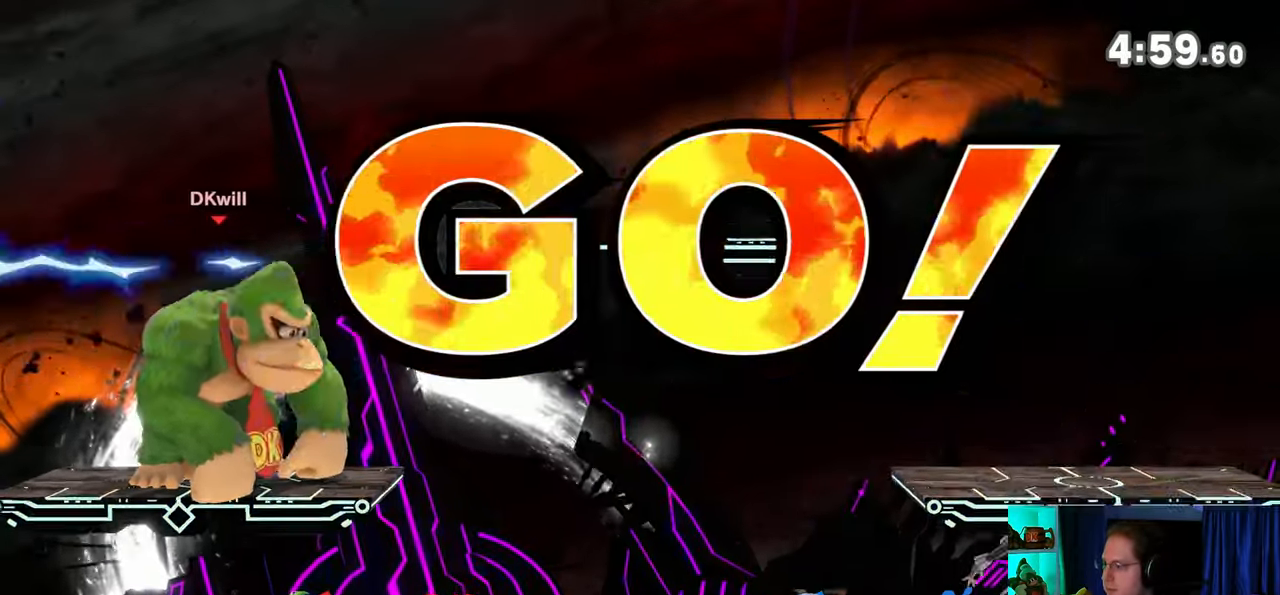
{"buttons": [], "left_stick": "center", "right_stick": "center", "events": [[67, "B", "down"], [67, "left_stick", "center"], [167, "B", "up"]]}
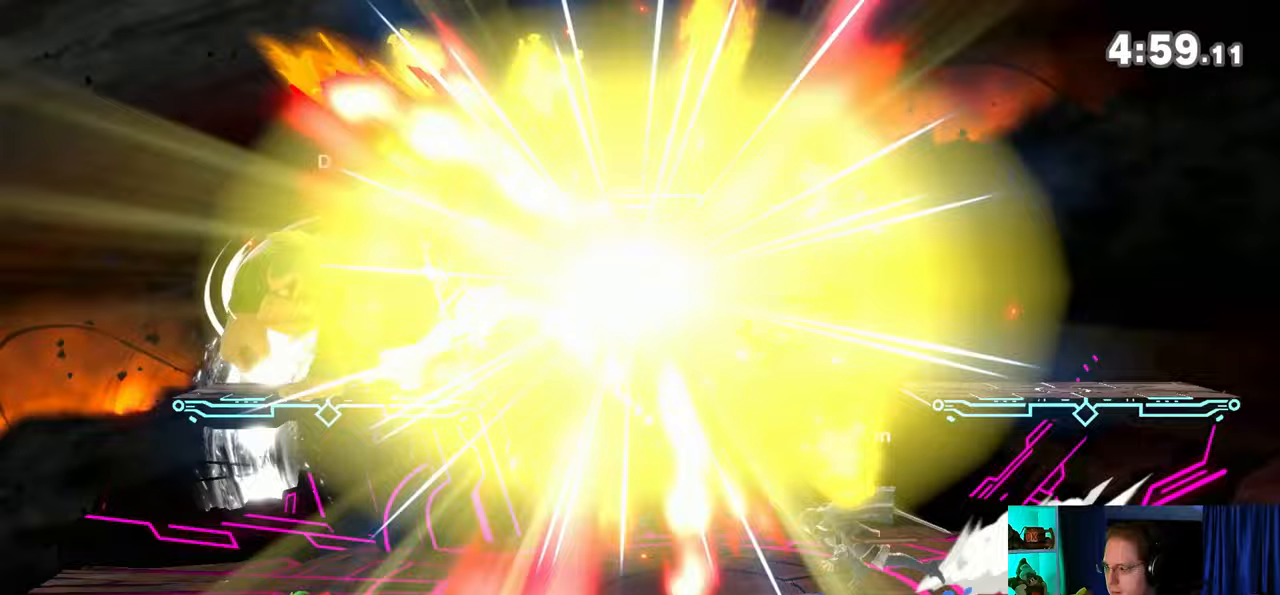
{"buttons": ["R1"], "left_stick": "center", "right_stick": "center", "events": [[250, "R1", "down"]]}
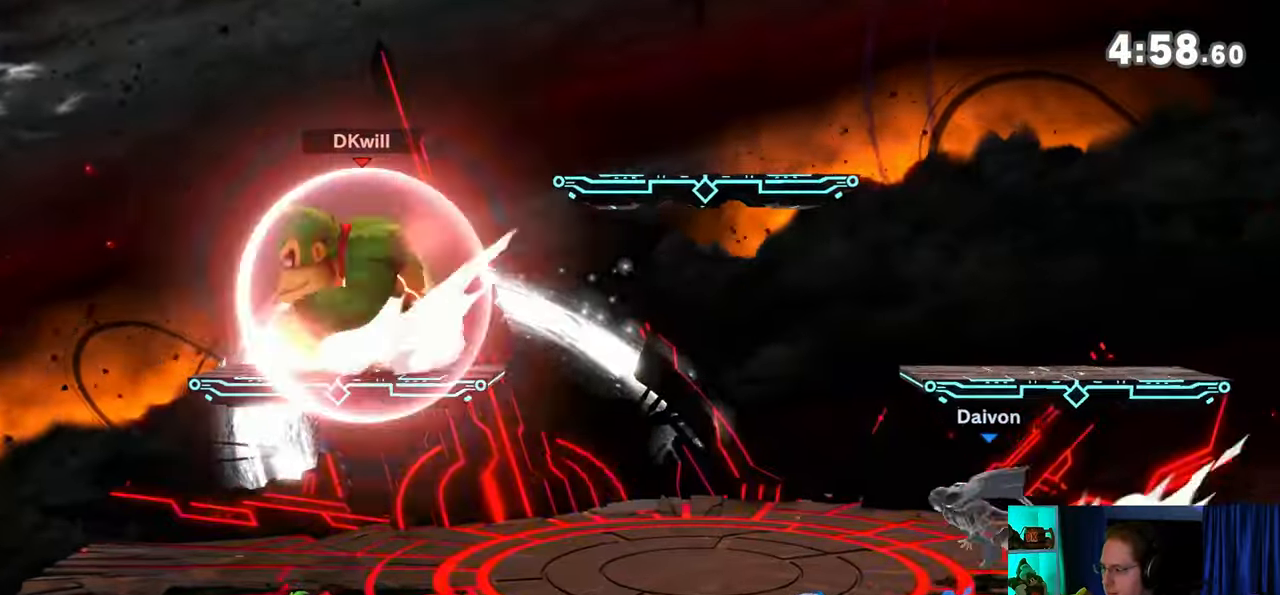
{"buttons": [], "left_stick": "up-left", "right_stick": "center", "events": [[17, "Y", "down"], [67, "R1", "up"], [233, "Y", "up"], [267, "left_stick", "up-left"]]}
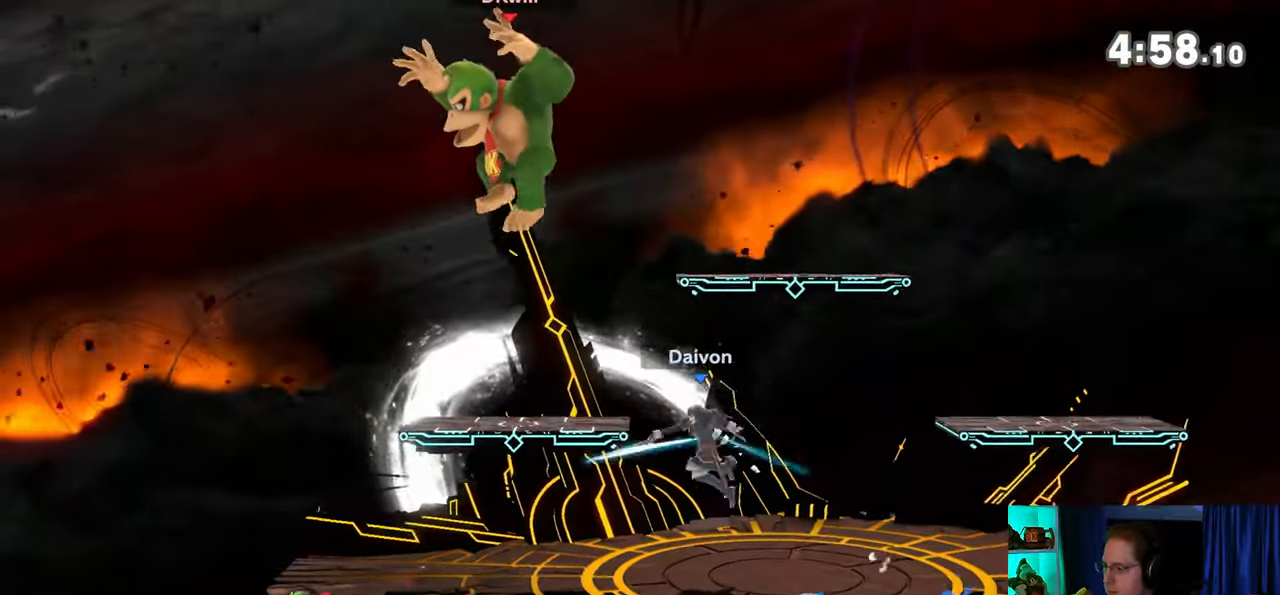
{"buttons": ["R1"], "left_stick": "center", "right_stick": "center", "events": [[67, "left_stick", "down-left"], [267, "left_stick", "center"], [317, "B", "down"], [417, "B", "up"], [450, "R1", "down"]]}
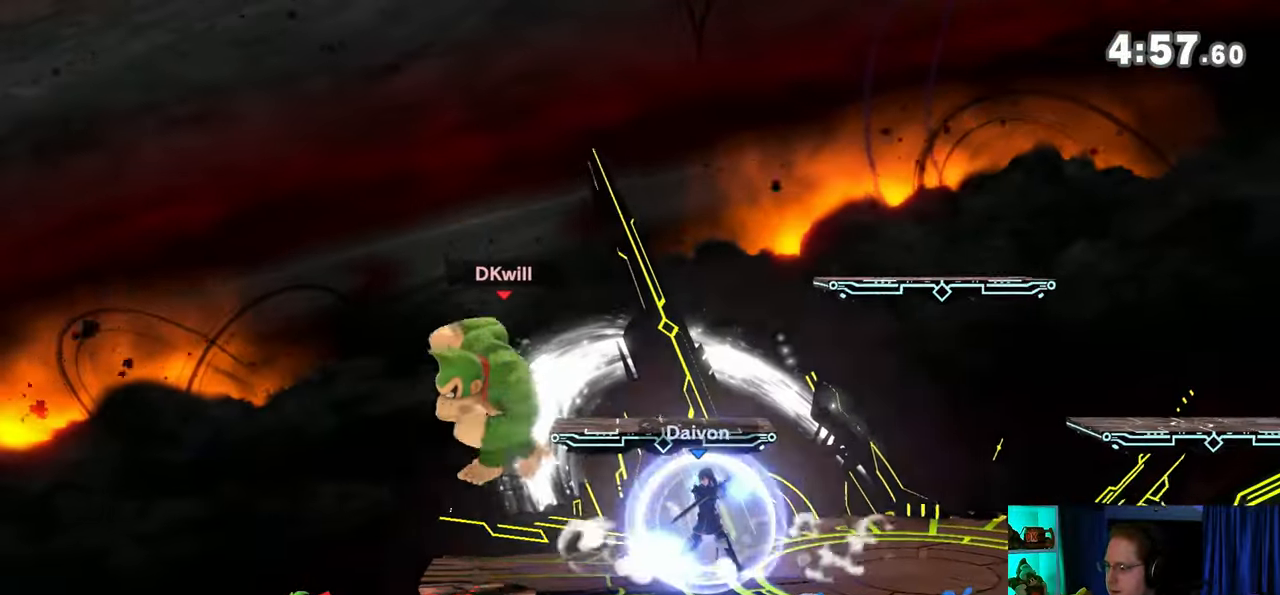
{"buttons": [], "left_stick": "center", "right_stick": "center", "events": [[17, "R1", "up"], [217, "Y", "down"], [350, "Y", "up"]]}
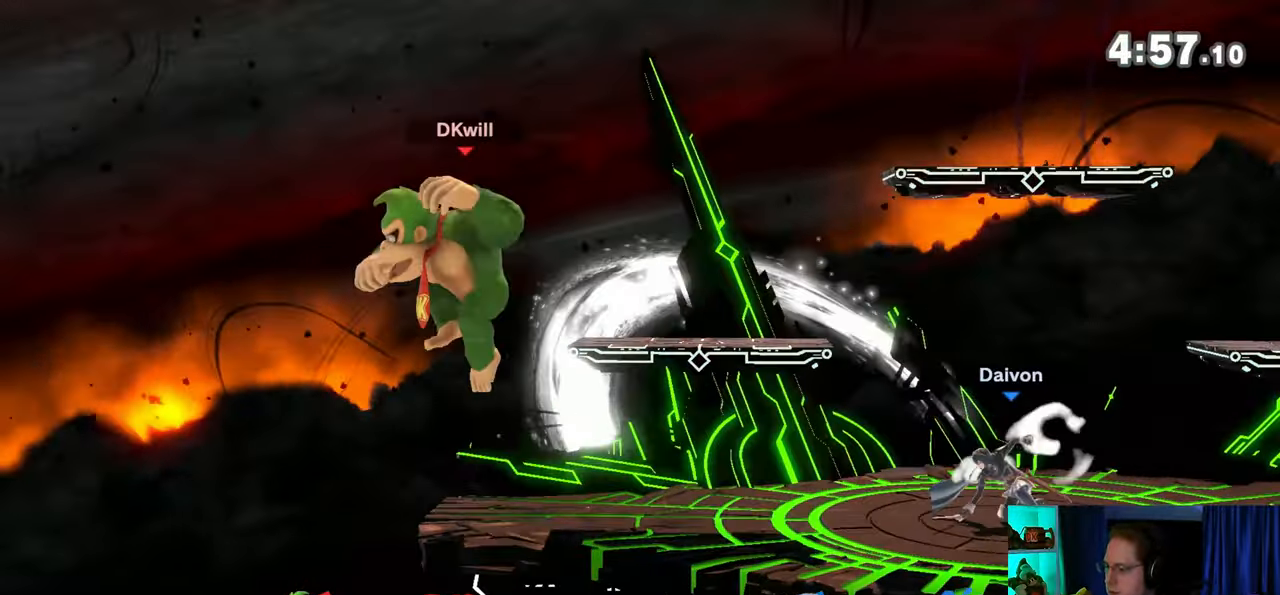
{"buttons": [], "left_stick": "right", "right_stick": "center", "events": [[100, "left_stick", "down-left"], [250, "left_stick", "center"], [383, "left_stick", "right"]]}
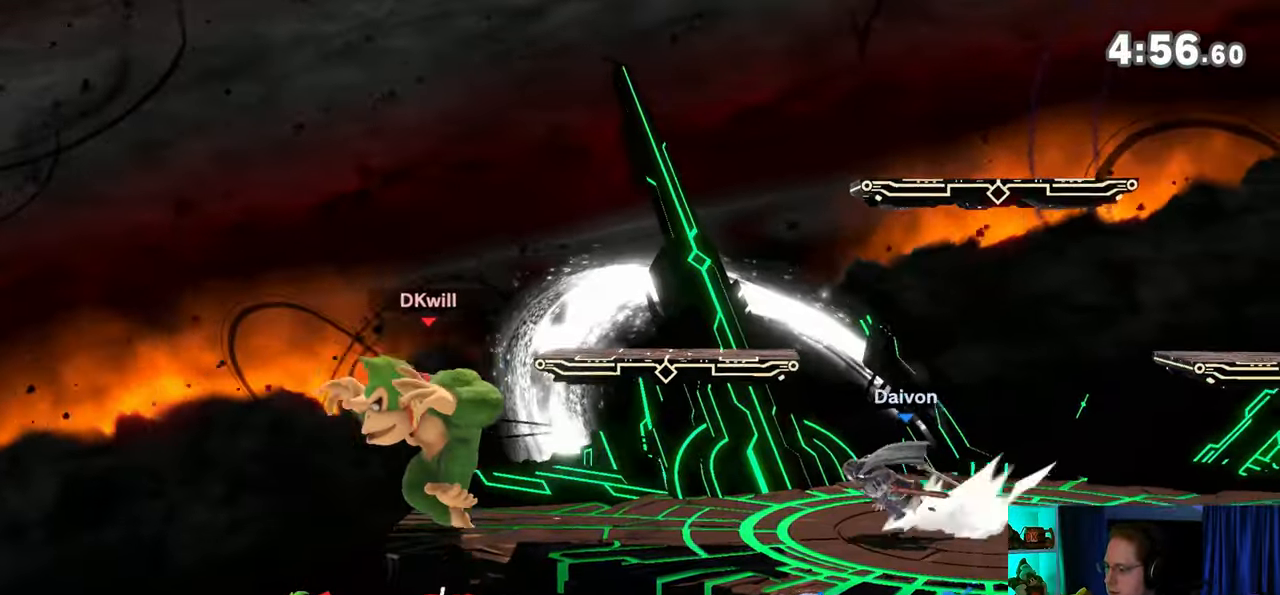
{"buttons": [], "left_stick": "center", "right_stick": "center", "events": [[167, "left_stick", "left"], [283, "left_stick", "center"]]}
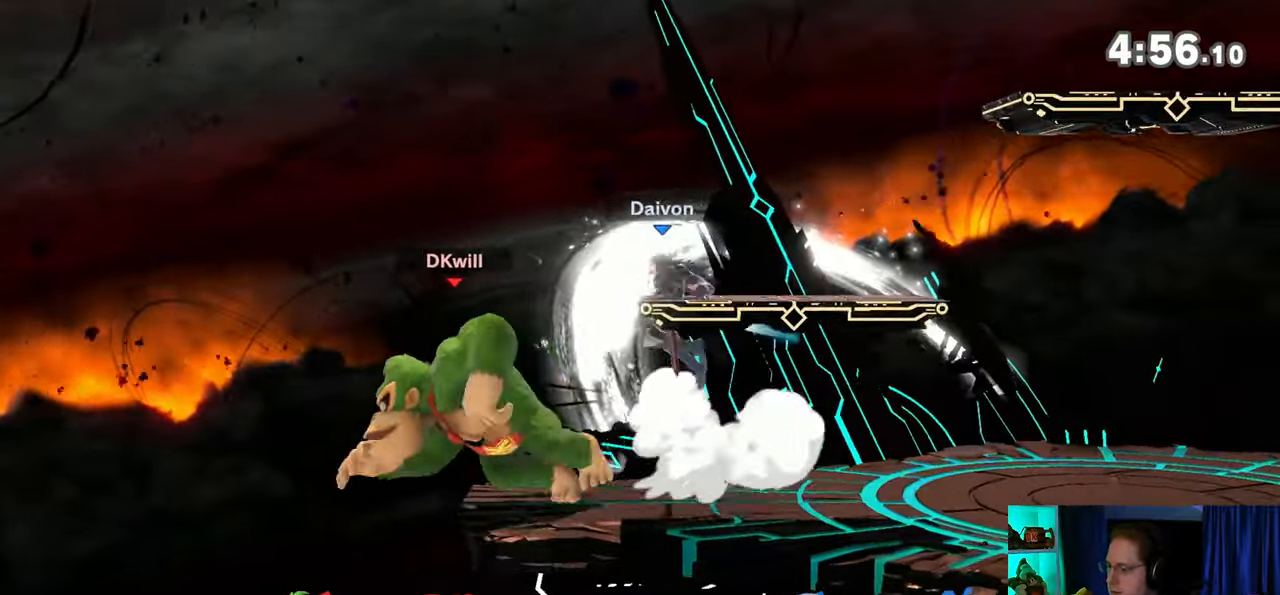
{"buttons": [], "left_stick": "center", "right_stick": "center", "events": []}
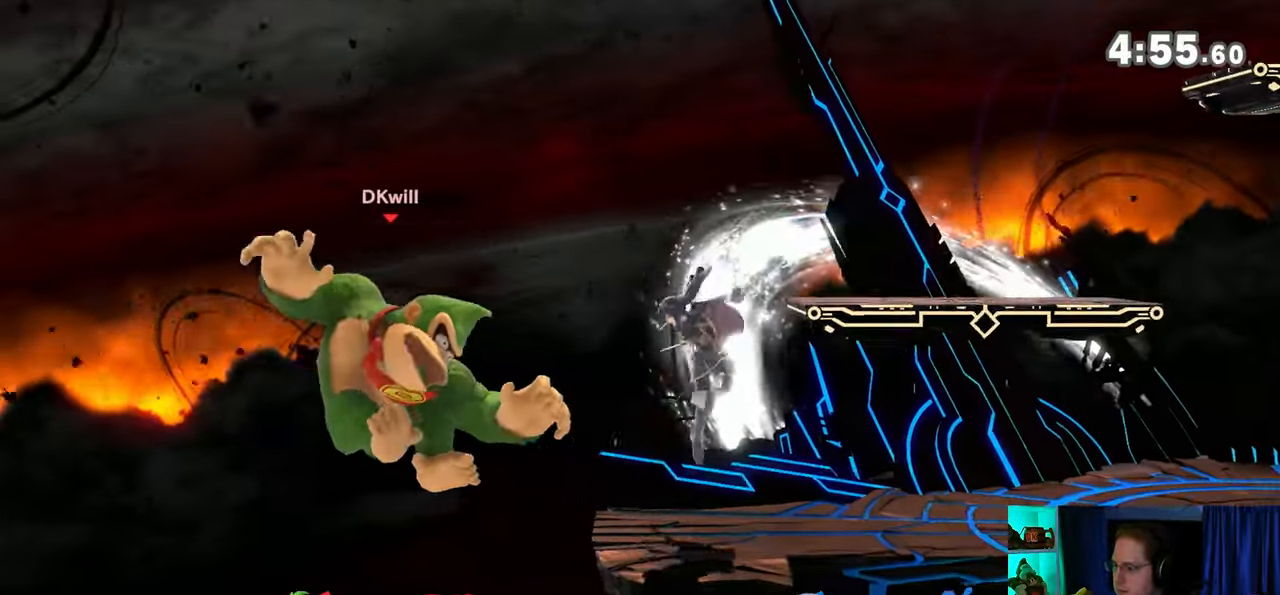
{"buttons": [], "left_stick": "up-right", "right_stick": "center", "events": [[200, "left_stick", "right"], [450, "left_stick", "up-right"]]}
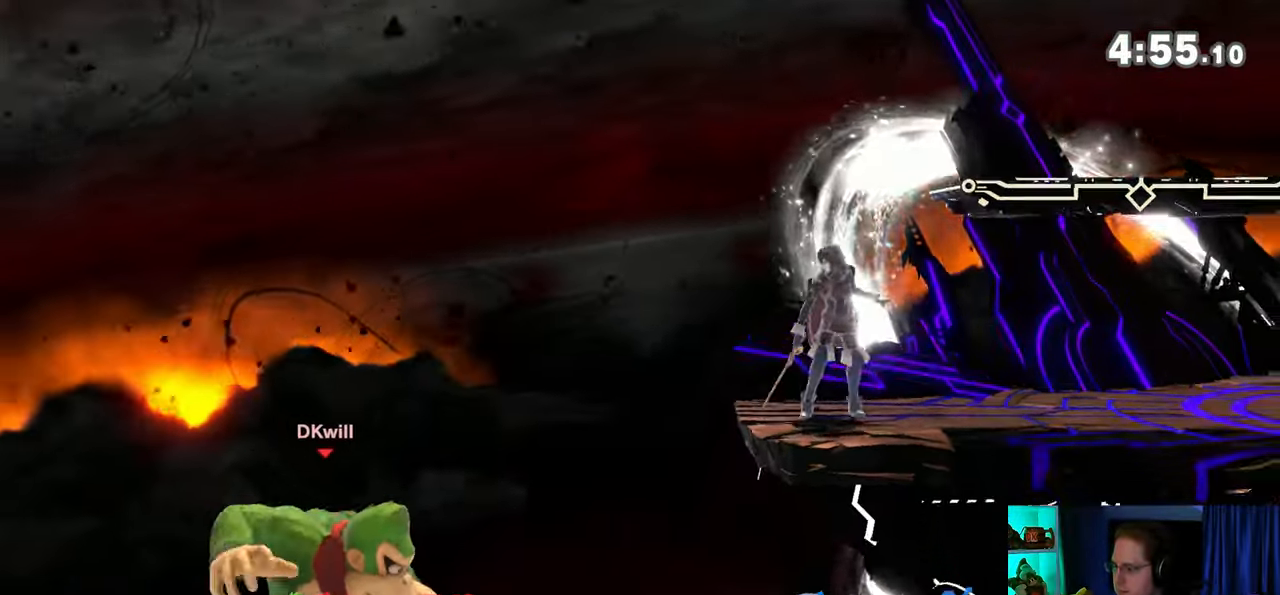
{"buttons": [], "left_stick": "right", "right_stick": "center", "events": [[17, "B", "down"], [33, "B", "up"], [67, "left_stick", "down-right"], [167, "left_stick", "right"]]}
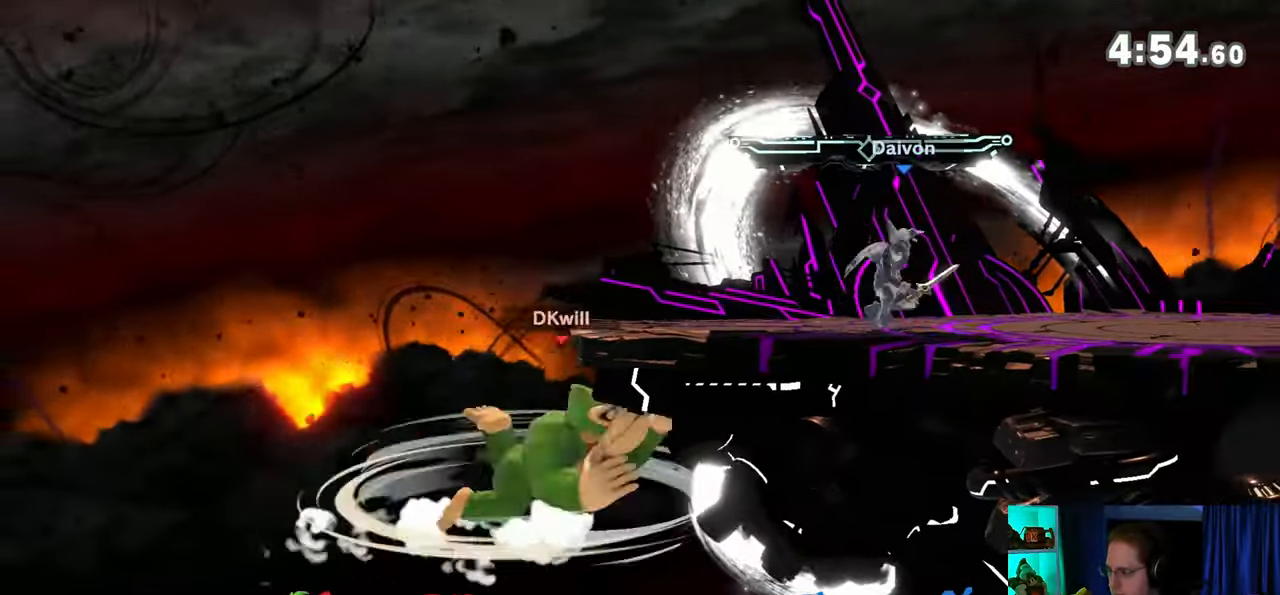
{"buttons": [], "left_stick": "center", "right_stick": "center", "events": [[67, "left_stick", "center"]]}
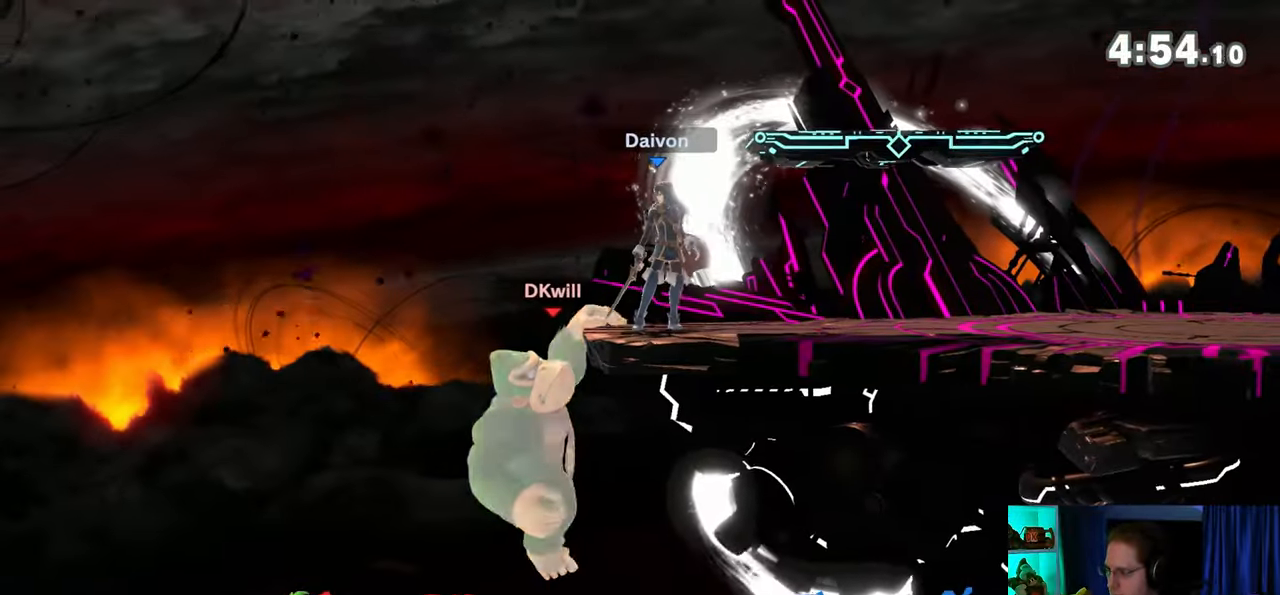
{"buttons": [], "left_stick": "center", "right_stick": "center", "events": [[383, "left_stick", "left"], [450, "Y", "down"], [467, "Y", "up"], [500, "left_stick", "center"]]}
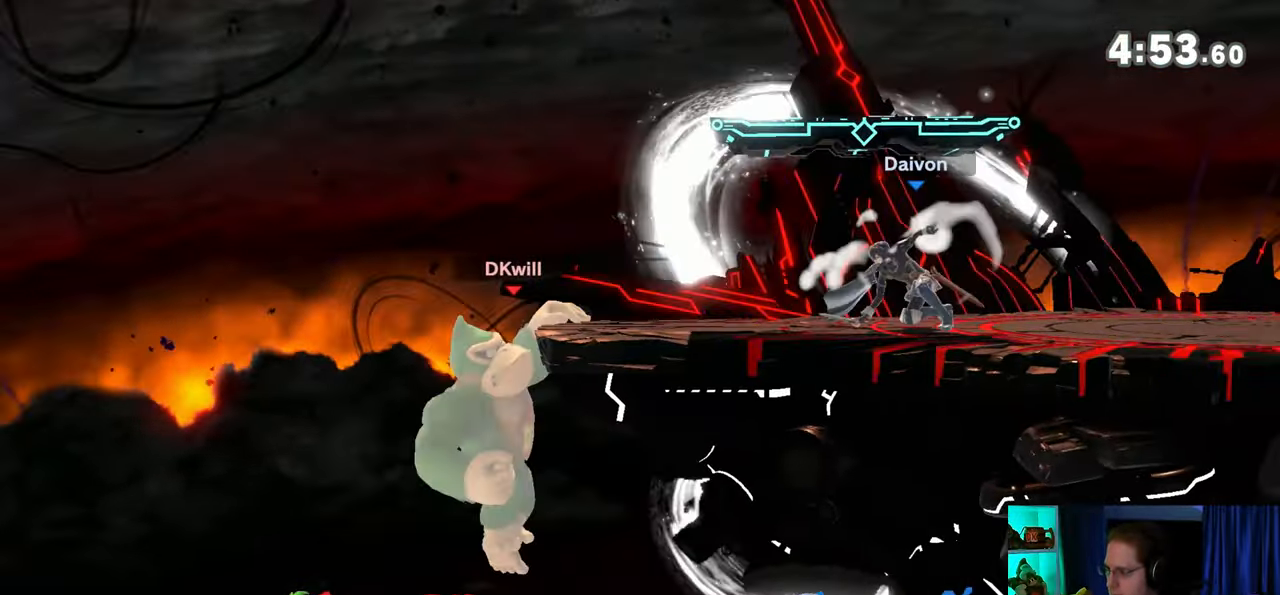
{"buttons": [], "left_stick": "right", "right_stick": "center", "events": [[100, "B", "down"], [100, "left_stick", "down-right"], [133, "B", "up"], [167, "left_stick", "right"]]}
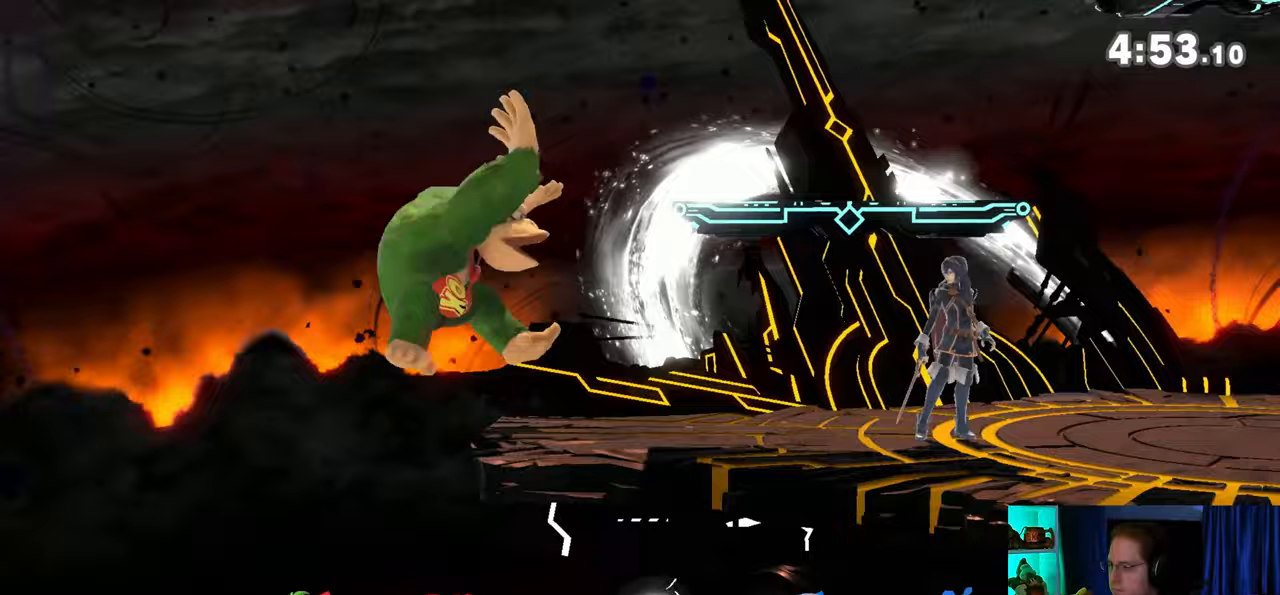
{"buttons": [], "left_stick": "left", "right_stick": "center", "events": [[217, "left_stick", "center"], [283, "left_stick", "left"]]}
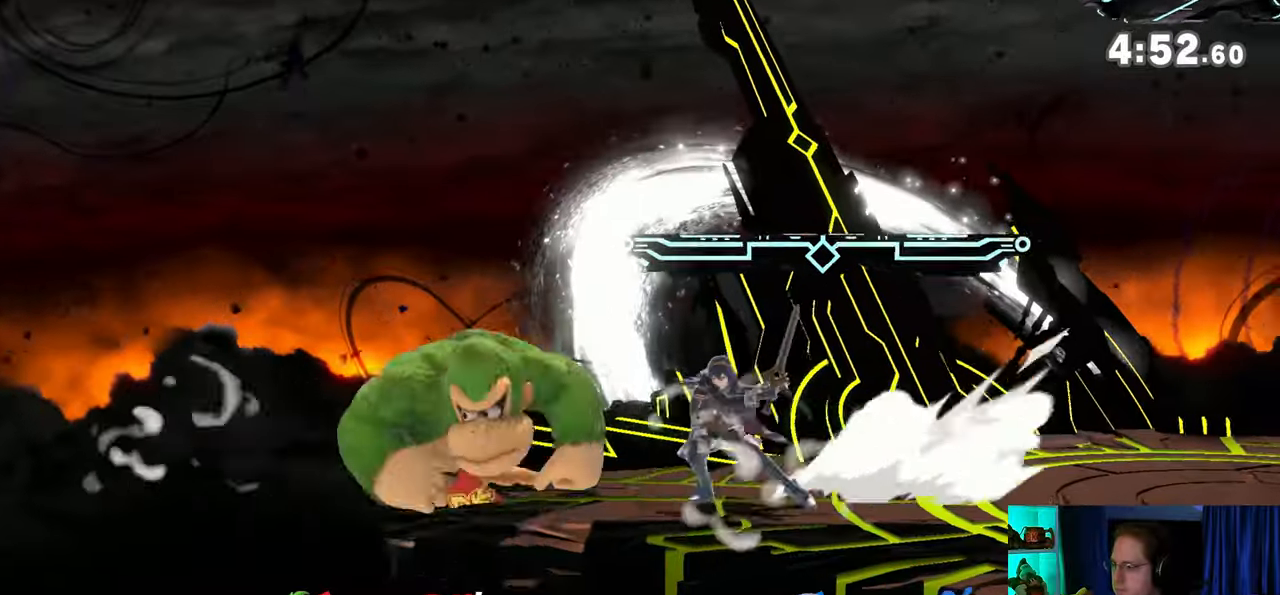
{"buttons": [], "left_stick": "left", "right_stick": "center", "events": [[67, "left_stick", "down"], [167, "Y", "down"], [167, "left_stick", "right"], [200, "A", "down"], [200, "Y", "up"], [267, "A", "up"], [283, "left_stick", "left"], [350, "Y", "down"], [500, "Y", "up"]]}
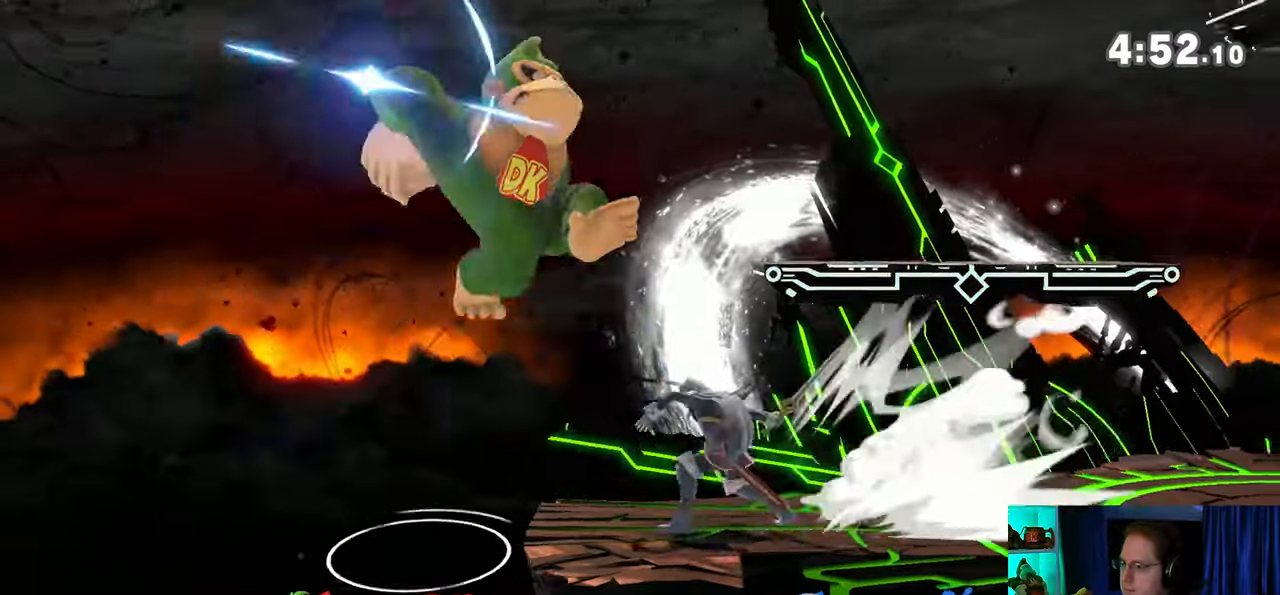
{"buttons": [], "left_stick": "up-right", "right_stick": "center", "events": [[33, "left_stick", "right"], [283, "left_stick", "up"], [417, "left_stick", "up-right"]]}
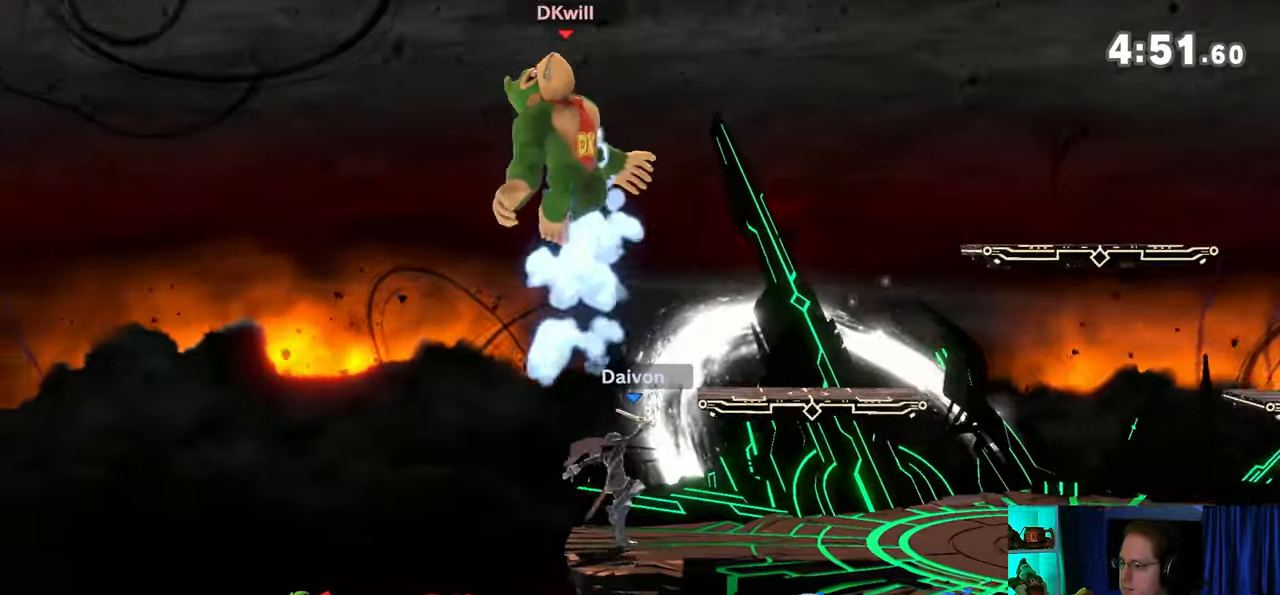
{"buttons": [], "left_stick": "down-right", "right_stick": "center", "events": [[67, "left_stick", "right"], [317, "left_stick", "down-right"]]}
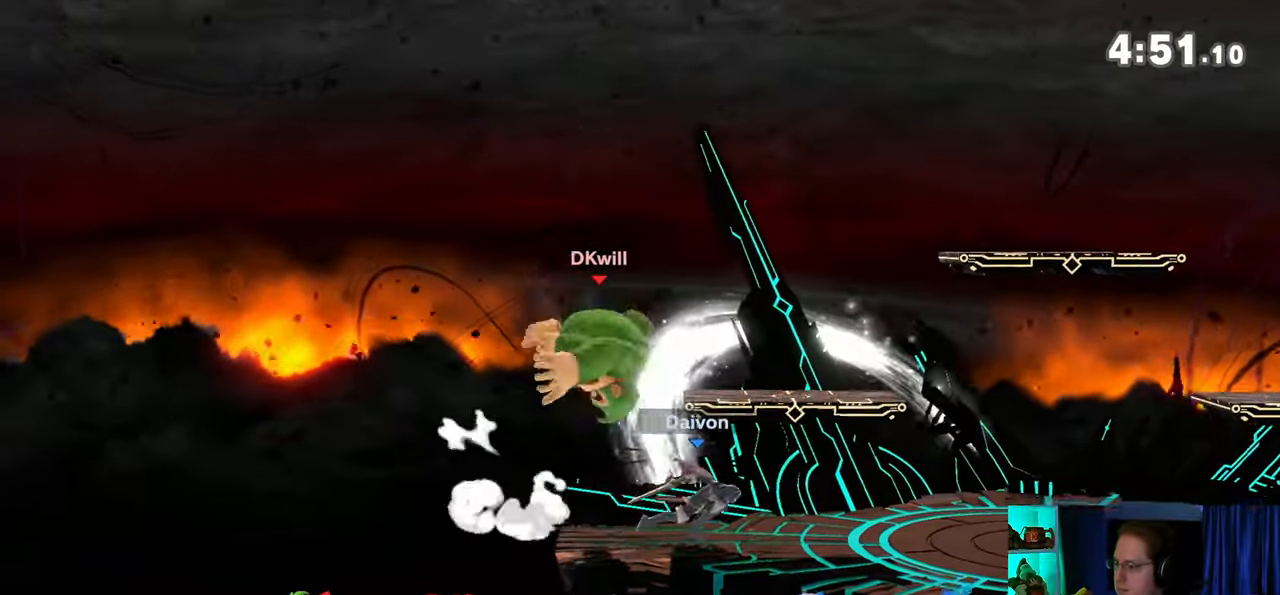
{"buttons": [], "left_stick": "down-right", "right_stick": "center", "events": [[33, "X", "down"], [67, "X", "up"]]}
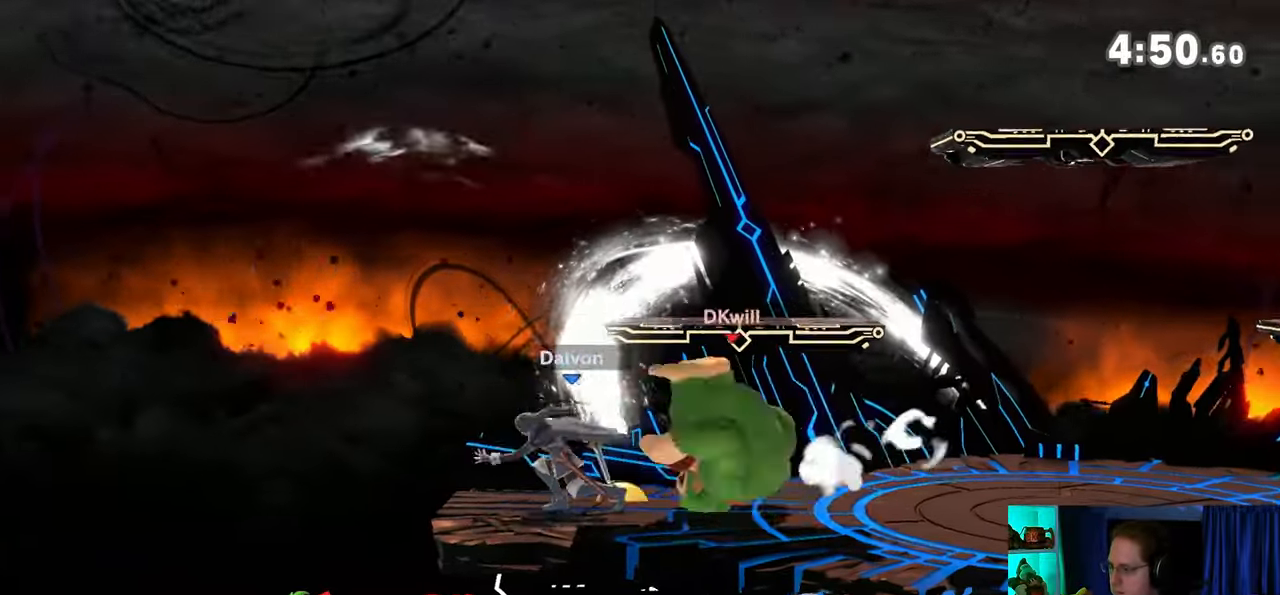
{"buttons": [], "left_stick": "left", "right_stick": "center", "events": [[67, "left_stick", "center"], [317, "left_stick", "left"]]}
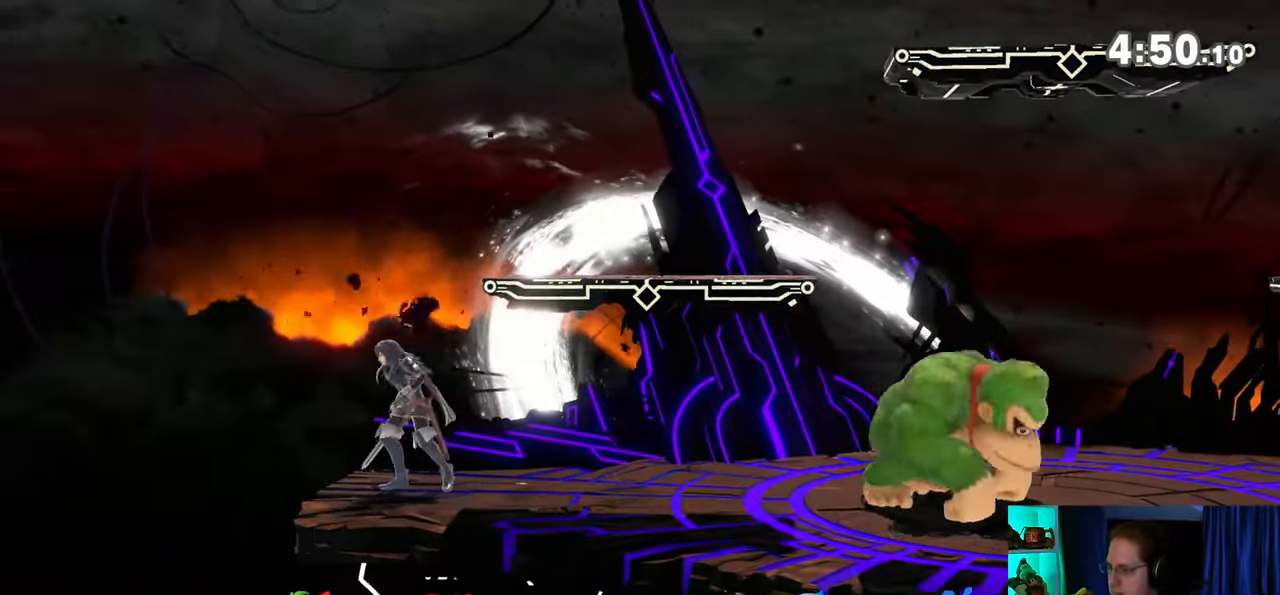
{"buttons": [], "left_stick": "left", "right_stick": "center", "events": [[33, "right_stick", "left"], [100, "right_stick", "center"], [217, "Y", "down"], [450, "Y", "up"]]}
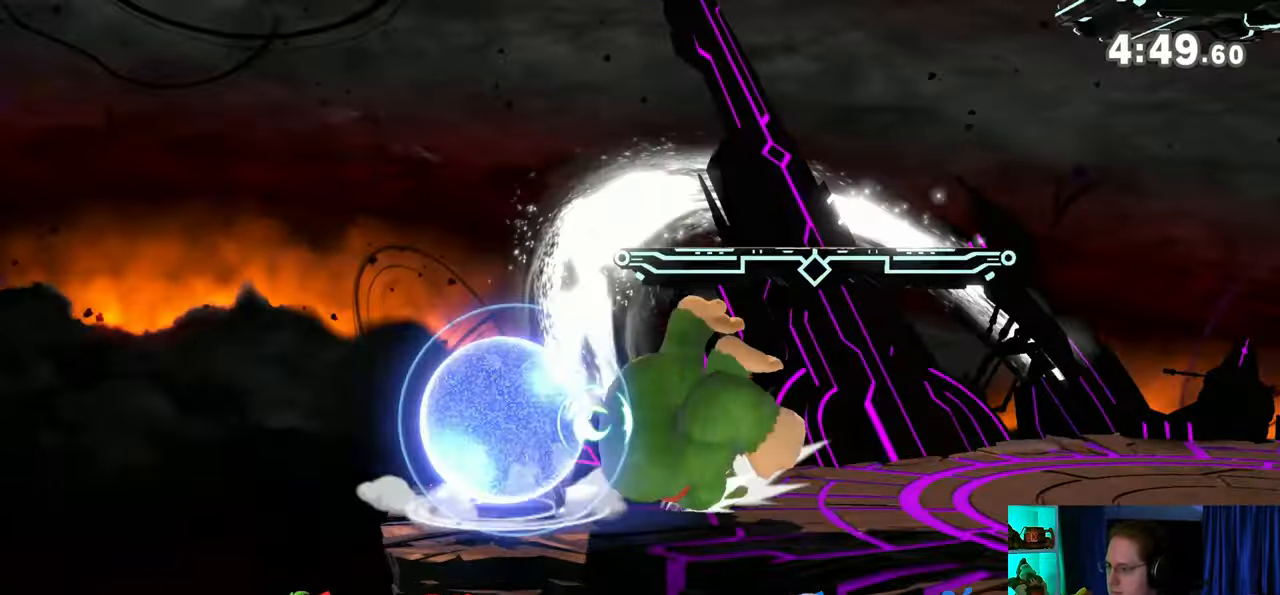
{"buttons": ["A"], "left_stick": "up", "right_stick": "center", "events": [[133, "left_stick", "up"], [200, "A", "down"], [283, "A", "up"], [317, "A", "down"], [383, "A", "up"], [417, "A", "down"]]}
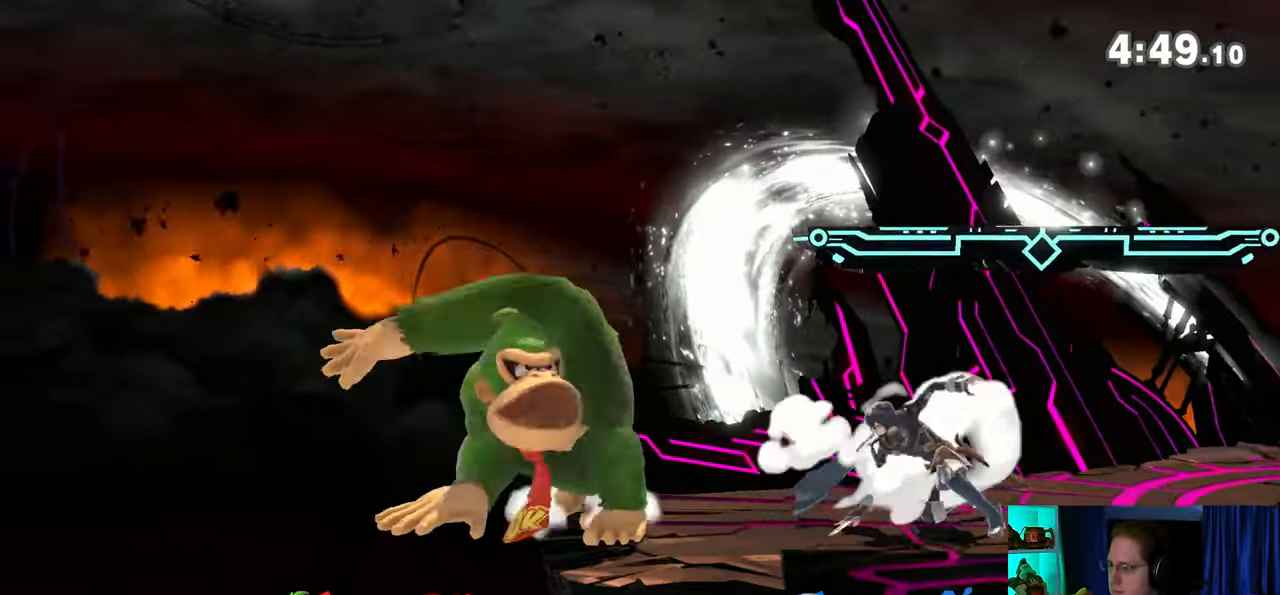
{"buttons": ["R1"], "left_stick": "up", "right_stick": "center", "events": [[17, "A", "up"], [33, "A", "down"], [133, "A", "up"], [250, "R1", "down"]]}
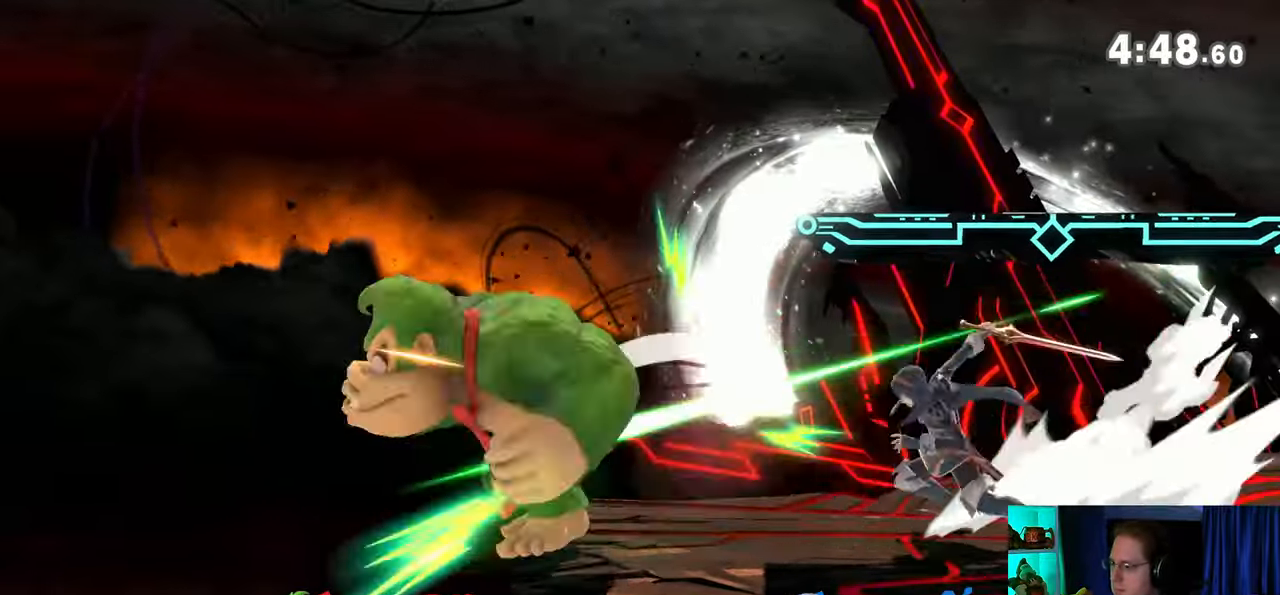
{"buttons": ["R1"], "left_stick": "up-right", "right_stick": "center", "events": [[217, "left_stick", "up-right"]]}
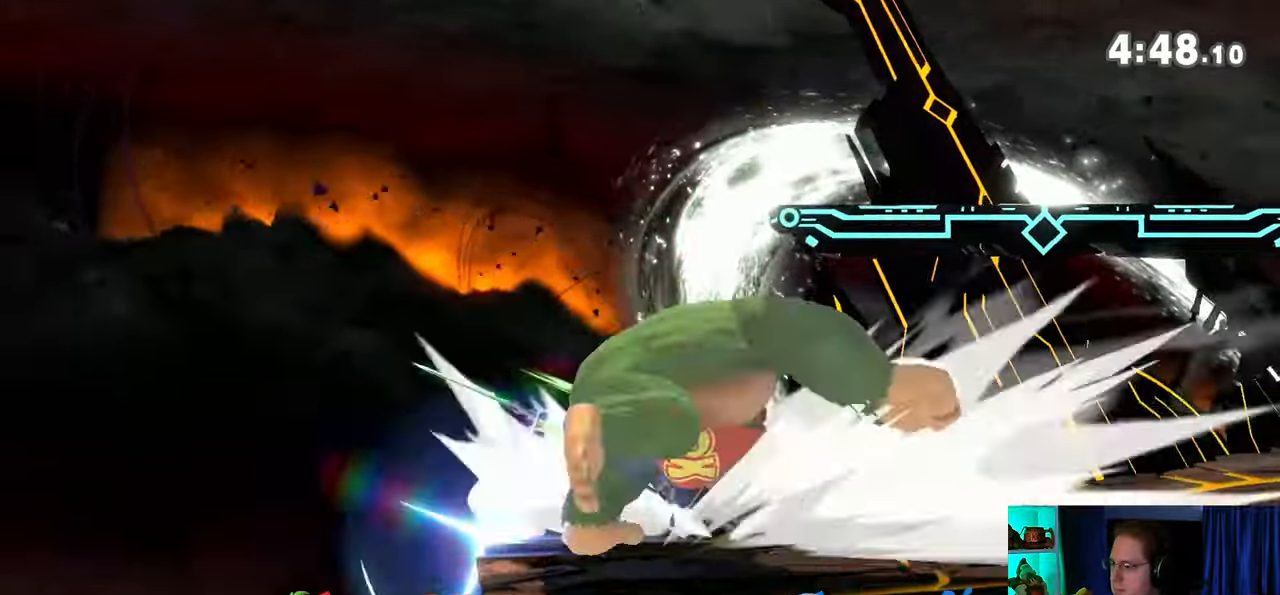
{"buttons": [], "left_stick": "down", "right_stick": "center", "events": [[133, "left_stick", "center"], [233, "R1", "up"], [450, "left_stick", "down"]]}
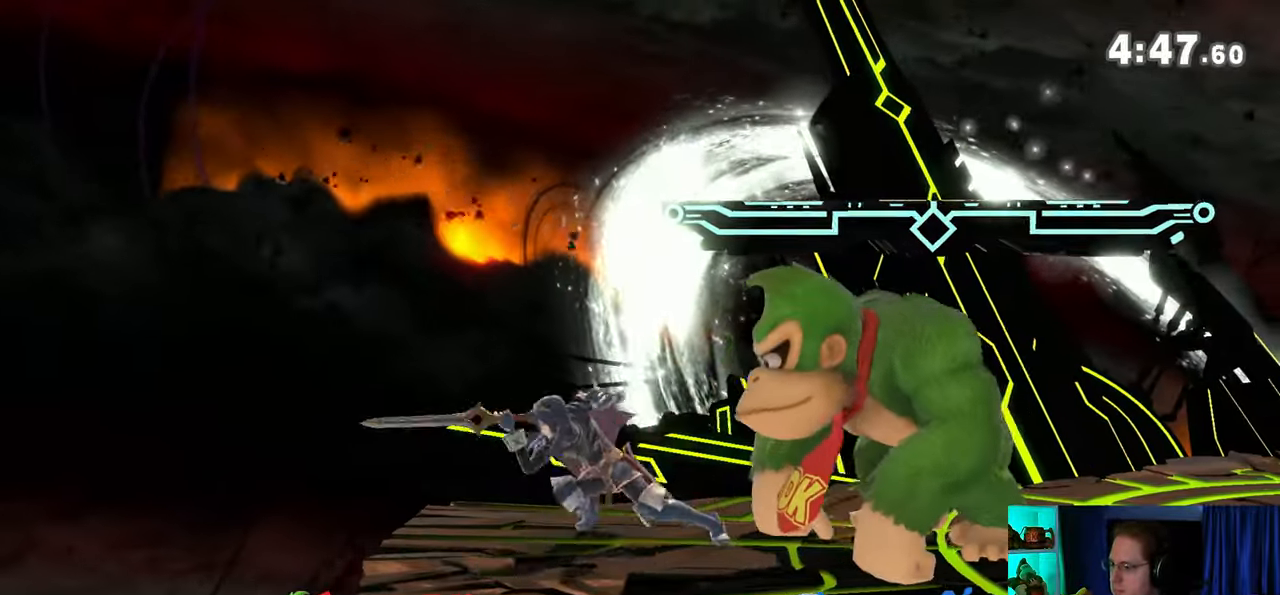
{"buttons": ["B"], "left_stick": "down", "right_stick": "center", "events": [[450, "B", "down"]]}
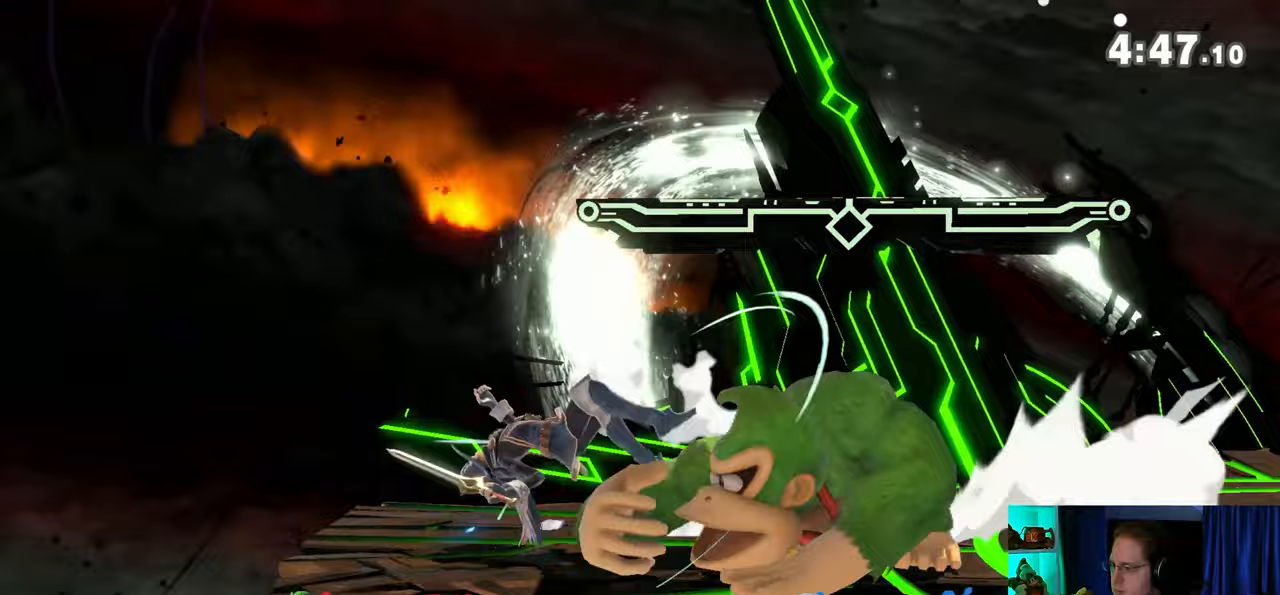
{"buttons": ["Y"], "left_stick": "down", "right_stick": "center", "events": [[217, "B", "up"], [417, "Y", "down"]]}
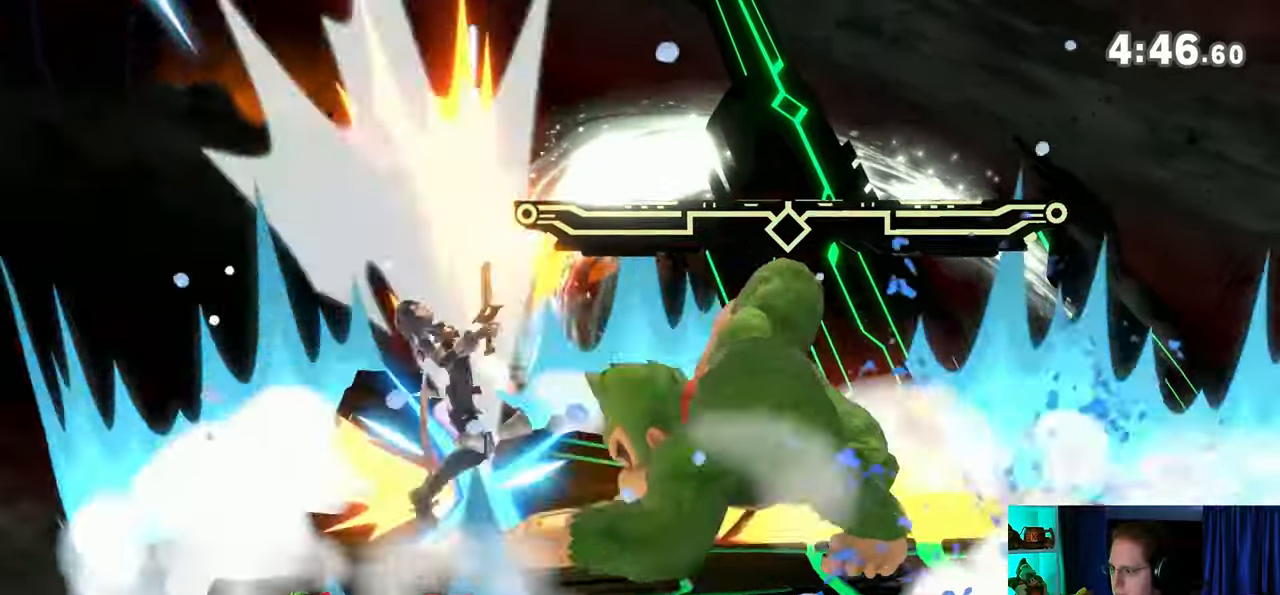
{"buttons": ["A"], "left_stick": "up-left", "right_stick": "center", "events": [[33, "left_stick", "center"], [133, "Y", "up"], [267, "left_stick", "up-left"], [500, "A", "down"]]}
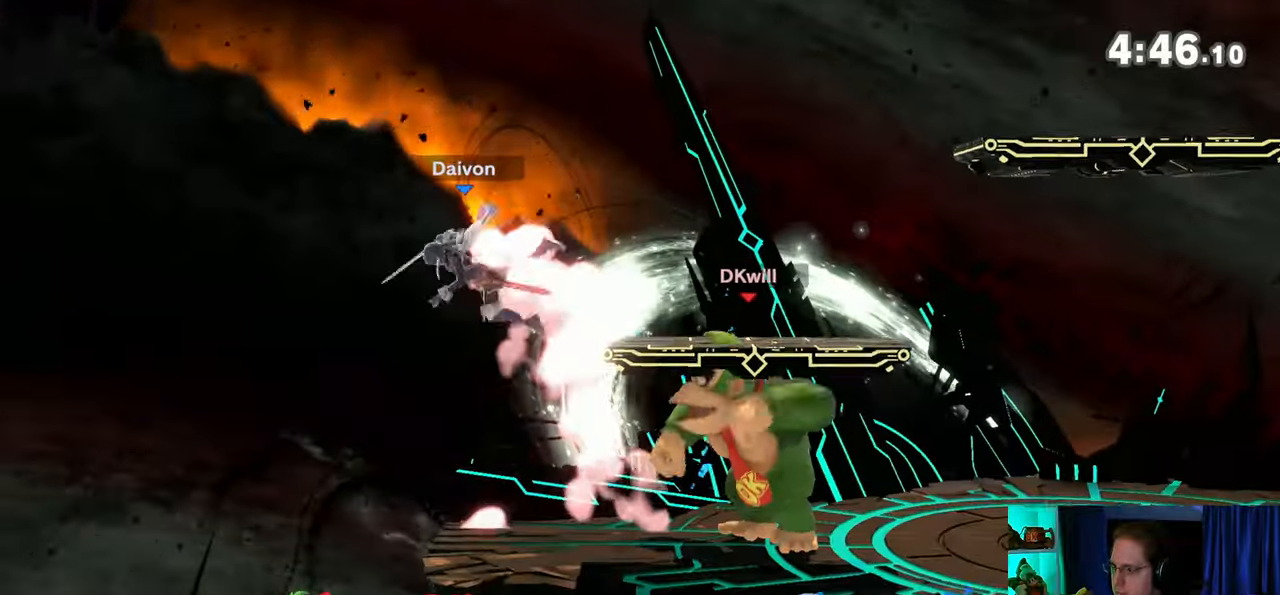
{"buttons": [], "left_stick": "center", "right_stick": "center", "events": [[67, "A", "up"], [133, "A", "down"], [167, "A", "up"], [233, "A", "down"], [417, "A", "up"], [450, "left_stick", "center"]]}
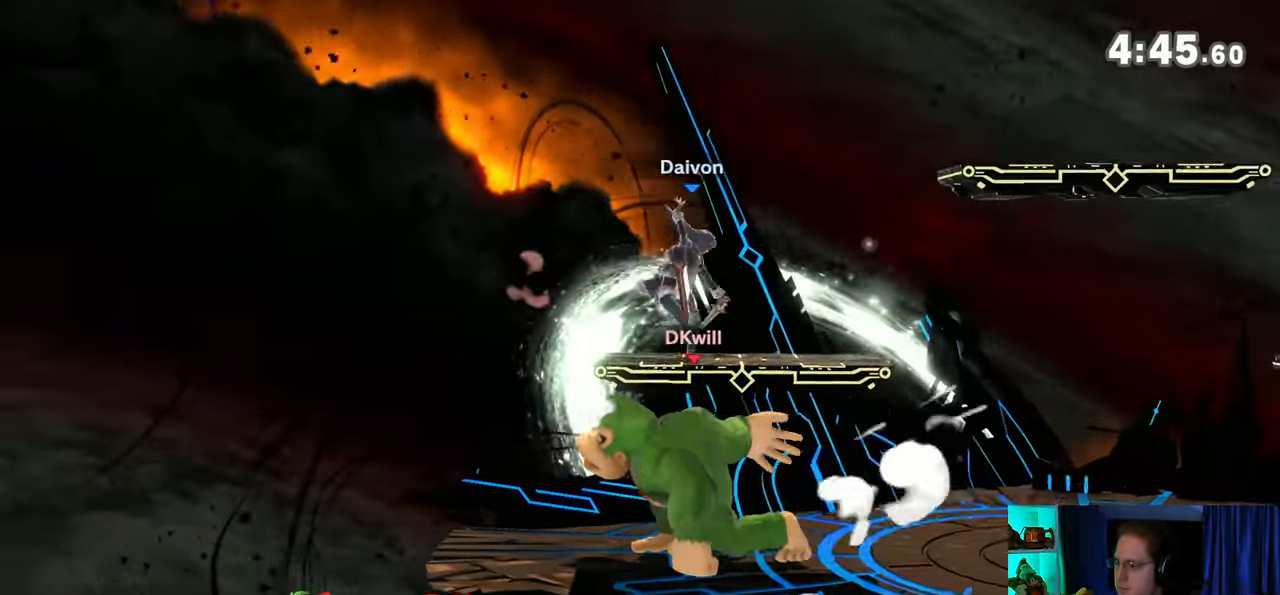
{"buttons": ["Y"], "left_stick": "up-right", "right_stick": "center", "events": [[167, "A", "down"], [167, "Y", "down"], [200, "Y", "up"], [233, "A", "up"], [250, "left_stick", "right"], [317, "Y", "down"], [450, "left_stick", "up-right"]]}
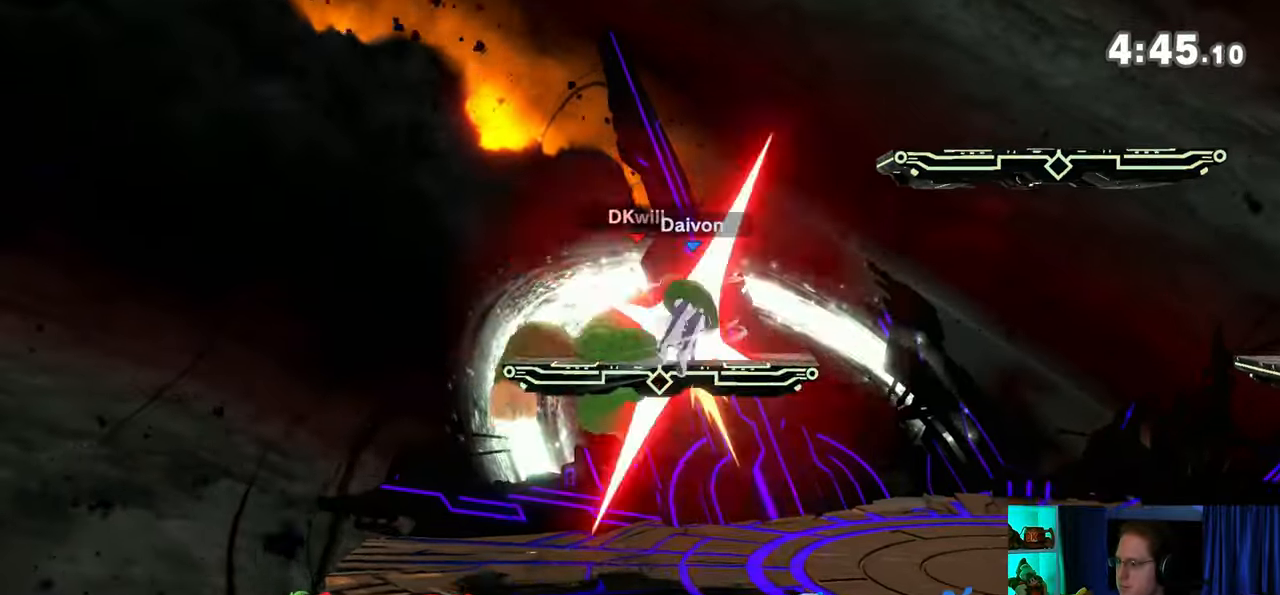
{"buttons": [], "left_stick": "center", "right_stick": "center", "events": [[217, "left_stick", "down"], [250, "Y", "up"], [350, "left_stick", "center"]]}